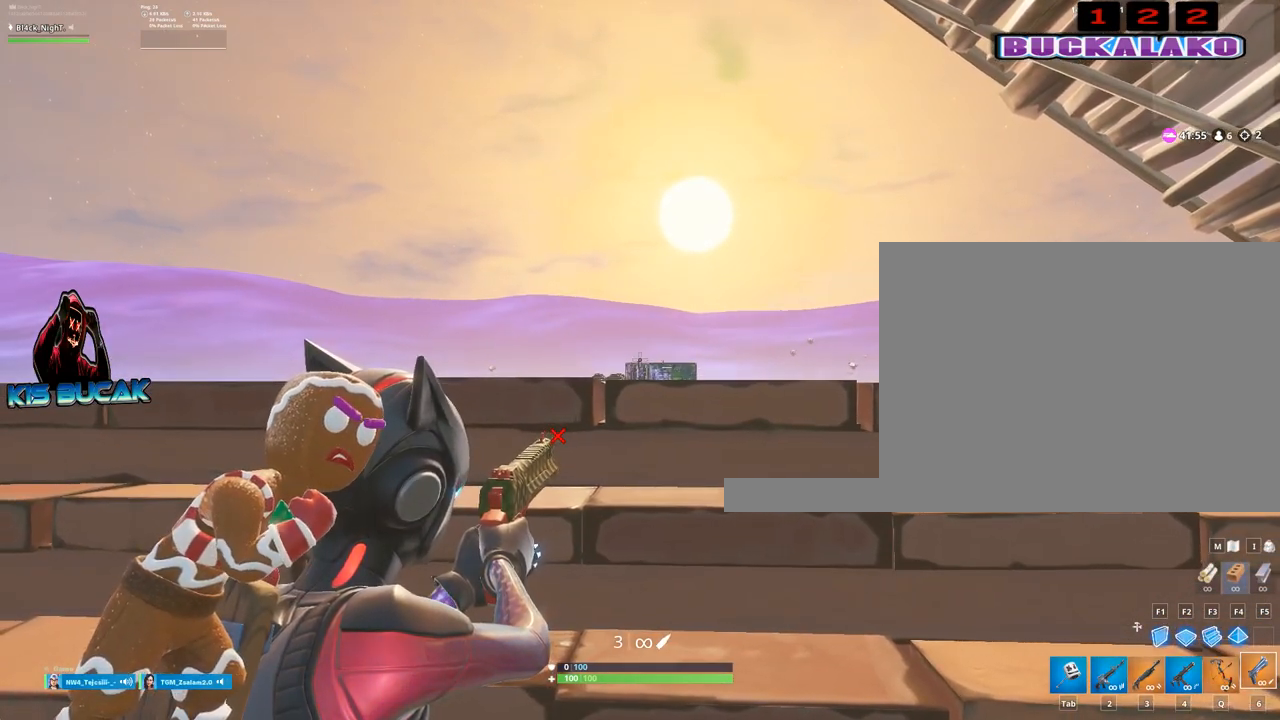
Gameplay with keyboard and mouse; each line is a JSON object with the keys and mouse buttons held at the frame after it. "events" lists presses ("down") and releases ("up") of "1", "2", "3", "4", "5", "a", "alt", "c", "caps_lock", "ctrl", "d", "e", "f", "g", "q", "r", "s", "shift", "space", "t", "tab", "v", "w", "x", "z", "mouse_left", "mouse_wheel" and "mouse_right" between this image and that frame as [ms after this image, input, new state], when the widget could be followed in between. "mouse_left", "mouse_wheel", "mouse_right" = the "left", "wheel", "right" buttons of the "mouse" list. No other keys are recorded. "wheel" means that the mouse wheel is clicked or scrolled. "mouse_move" is the direction in which the mouse moves at that frame (one of eight, or "still"), when it could be read.
{"keys": ["v"], "mouse": ["right"], "mouse_move": "still", "events": [[417, "v", "down"]]}
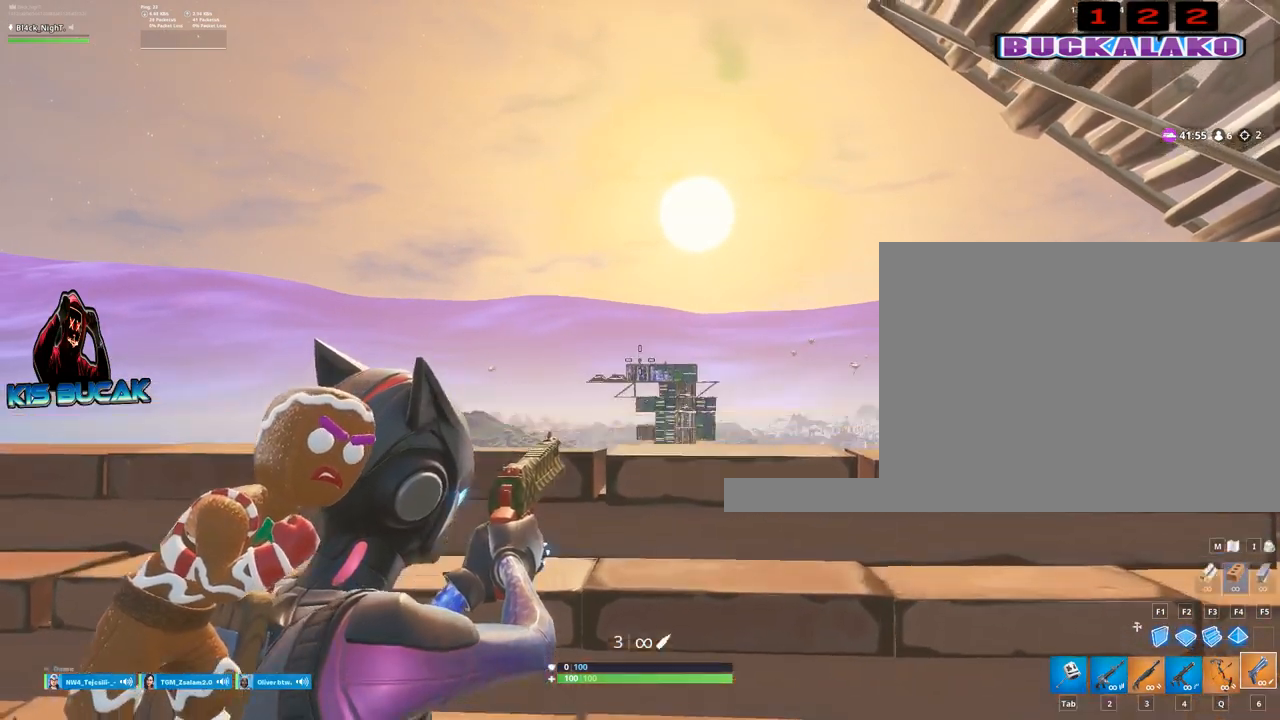
{"keys": [], "mouse": ["right"], "mouse_move": "still", "events": [[17, "v", "up"], [100, "mouse_left", "down"], [200, "mouse_left", "up"]]}
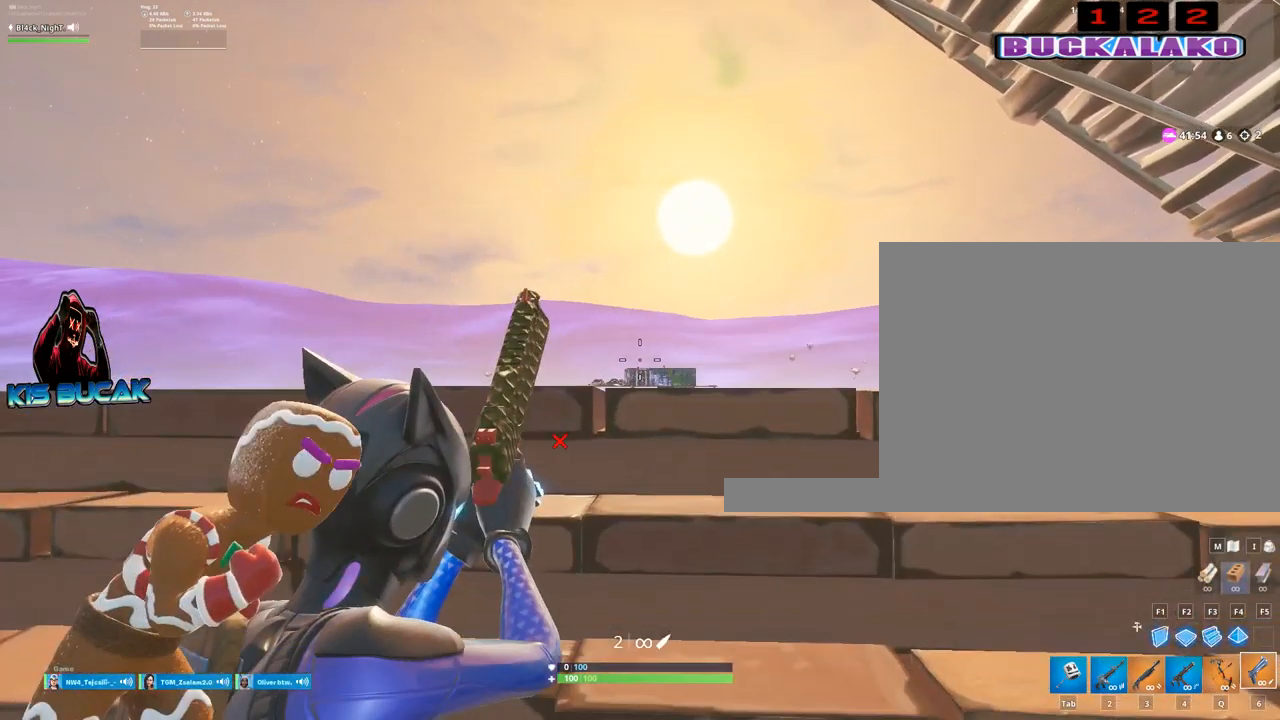
{"keys": [], "mouse": ["right"], "mouse_move": "still", "events": []}
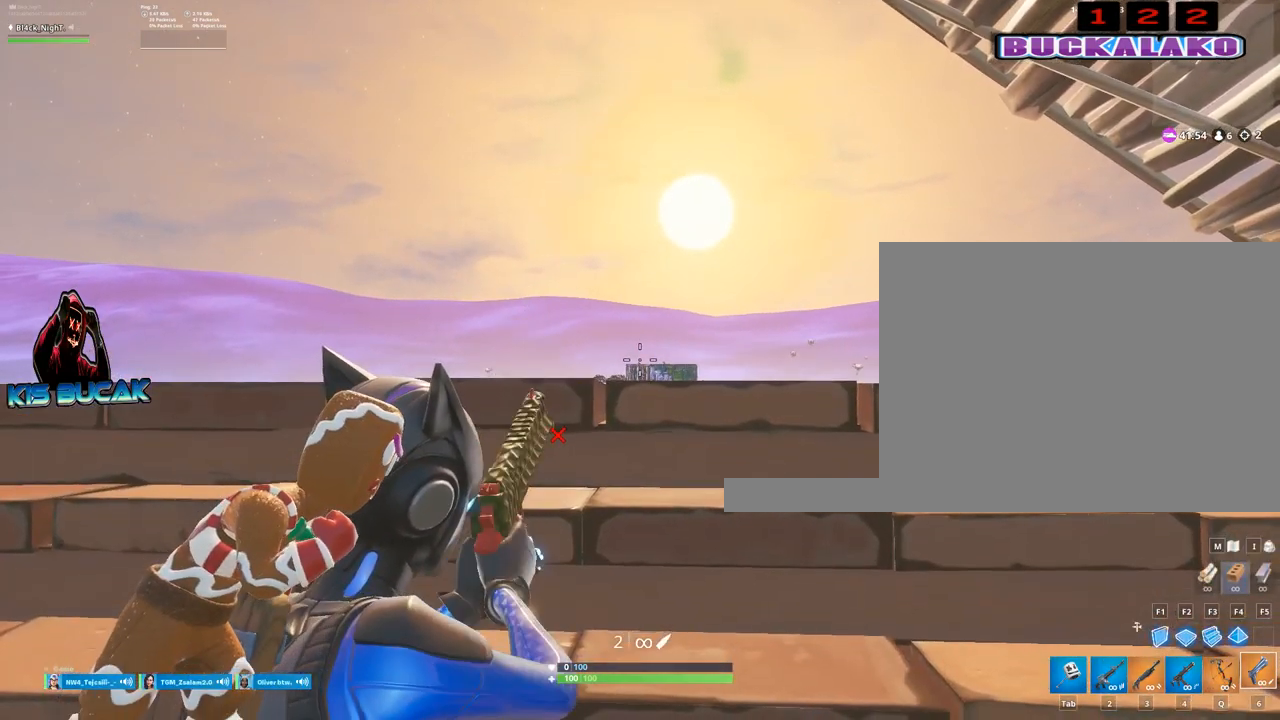
{"keys": [], "mouse": ["right"], "mouse_move": "still", "events": []}
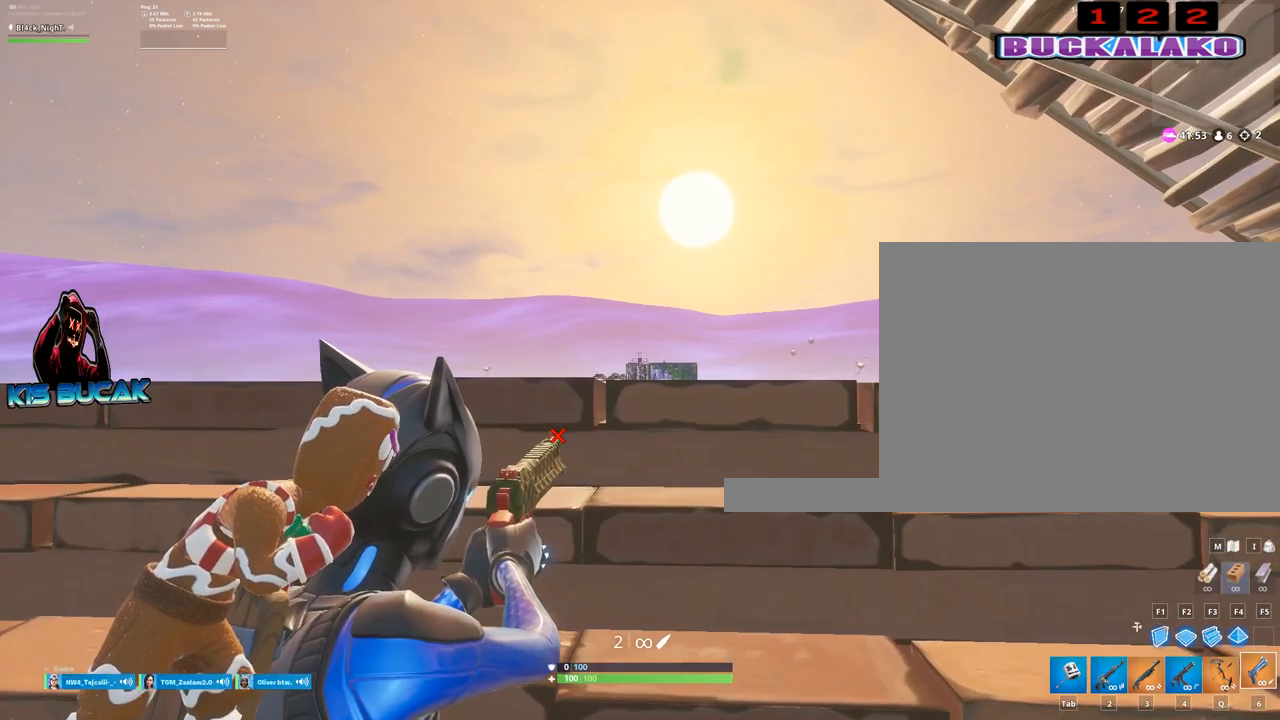
{"keys": [], "mouse": ["right"], "mouse_move": "still", "events": [[384, "v", "down"], [484, "v", "up"]]}
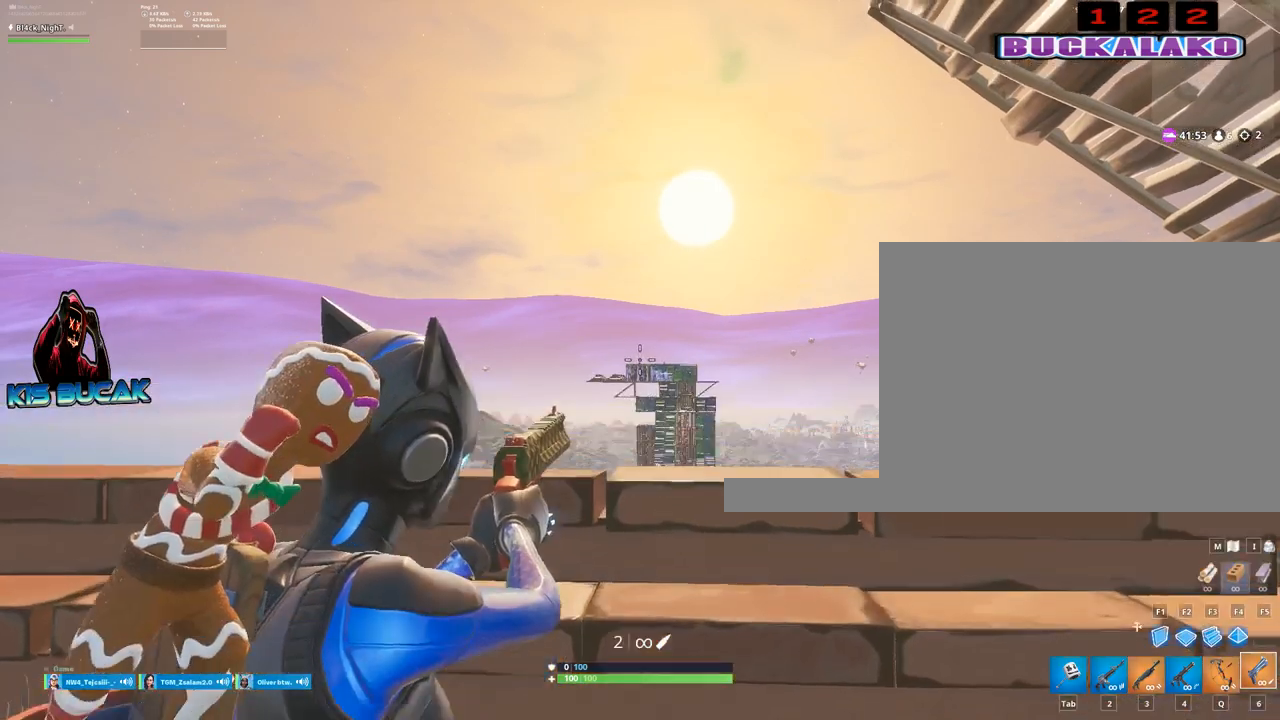
{"keys": [], "mouse": ["right"], "mouse_move": "still", "events": [[117, "mouse_left", "down"], [167, "v", "down"], [217, "mouse_left", "up"], [217, "v", "up"]]}
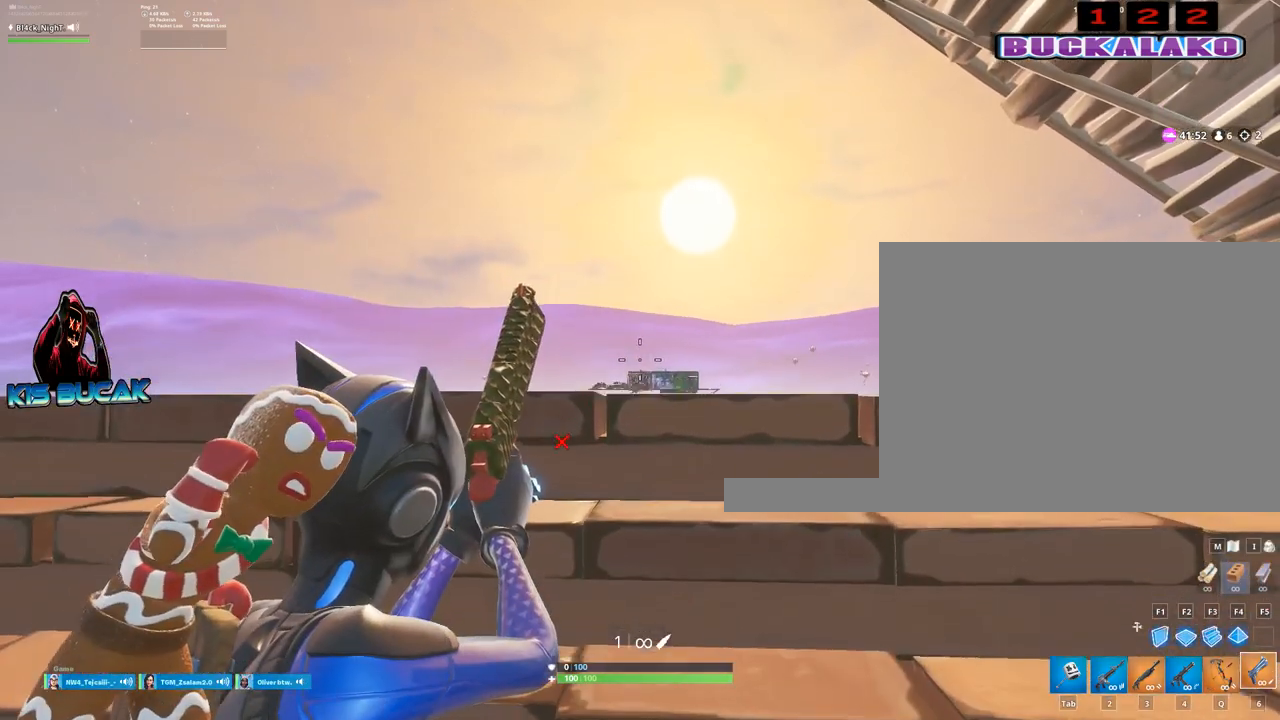
{"keys": [], "mouse": ["right"], "mouse_move": "still", "events": []}
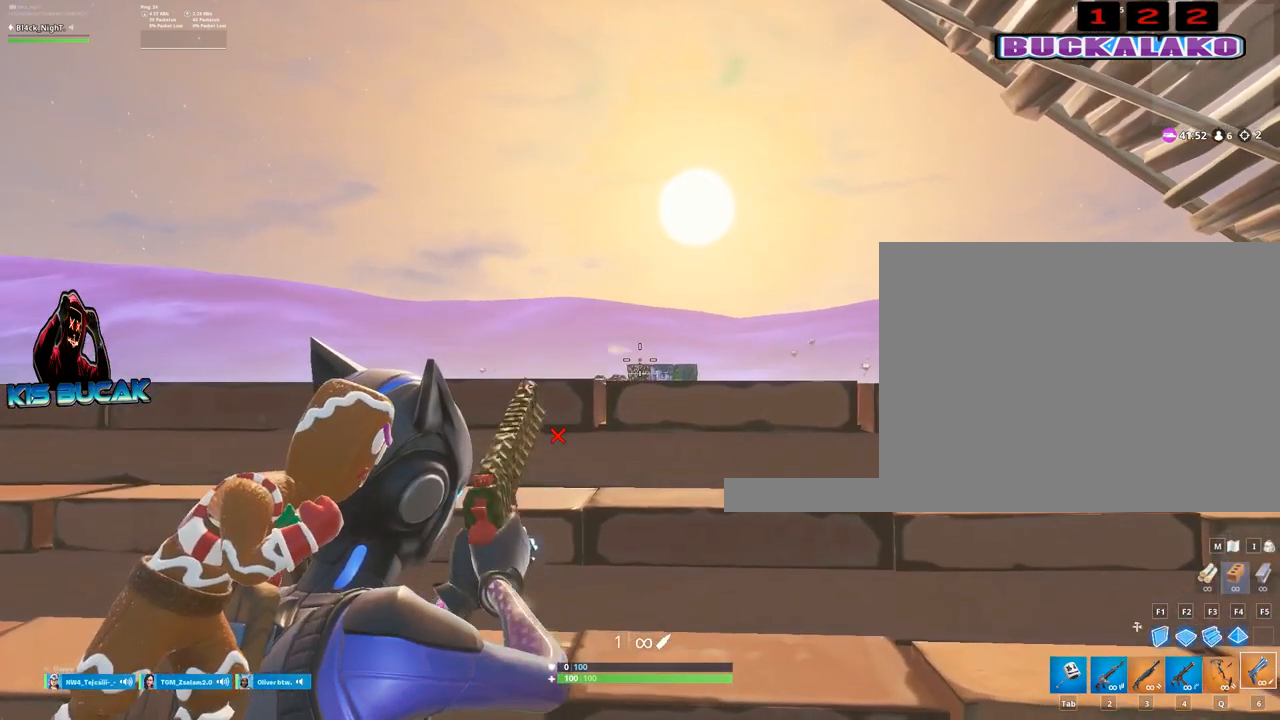
{"keys": [], "mouse": ["right"], "mouse_move": "still", "events": []}
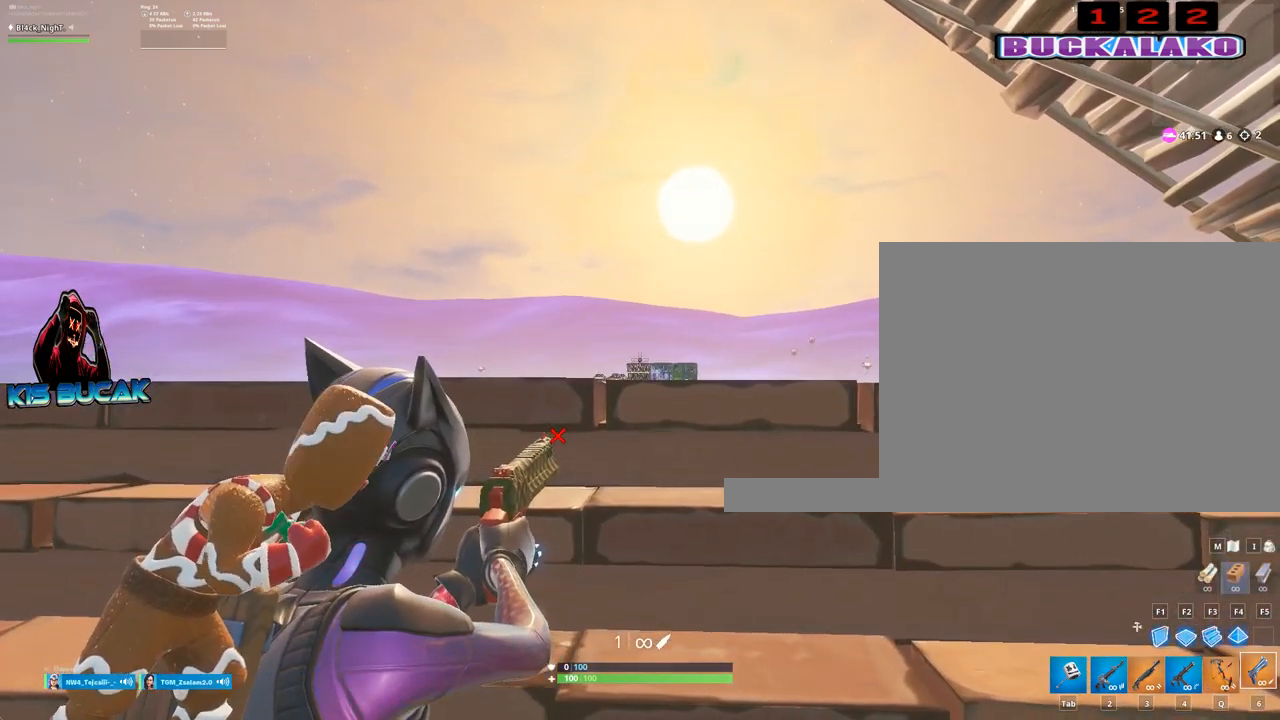
{"keys": ["v"], "mouse": ["left", "right"], "mouse_move": "still", "events": [[300, "v", "down"], [350, "v", "up"], [500, "mouse_left", "down"], [500, "v", "down"]]}
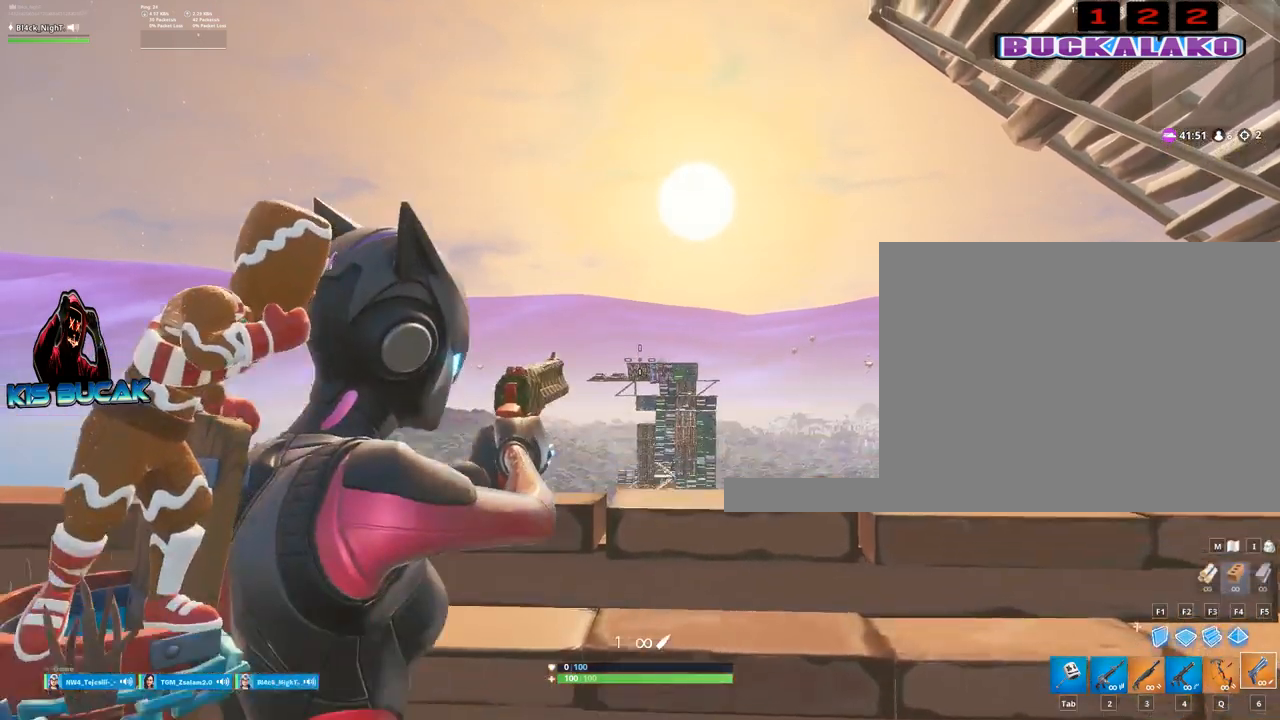
{"keys": [], "mouse": ["right"], "mouse_move": "still", "events": [[34, "v", "up"], [134, "mouse_left", "up"]]}
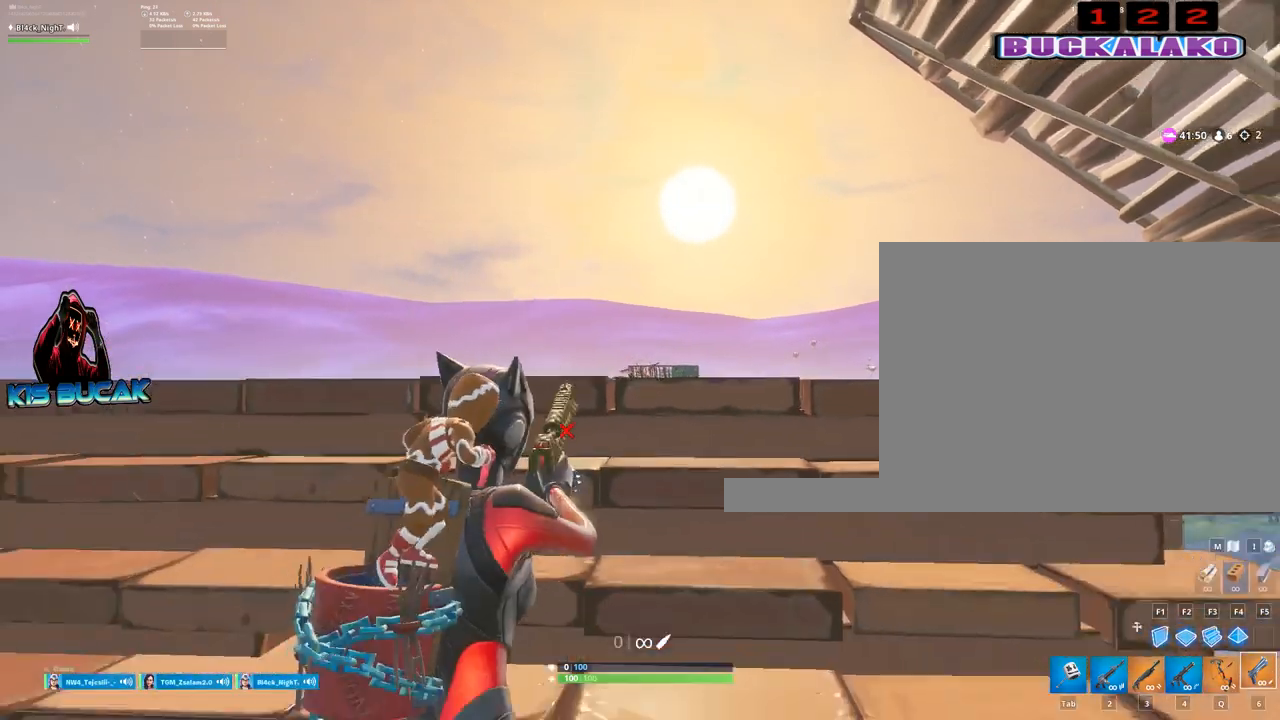
{"keys": [], "mouse": ["right"], "mouse_move": "still", "events": []}
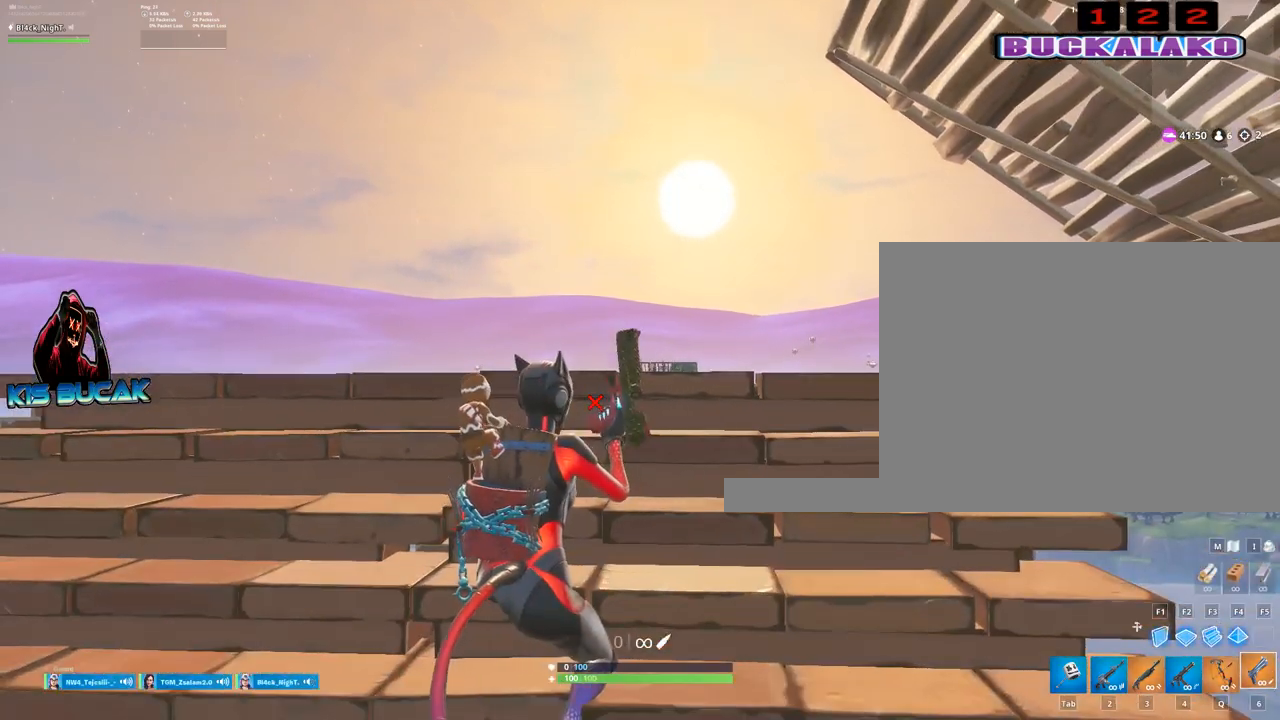
{"keys": [], "mouse": ["right"], "mouse_move": "still", "events": []}
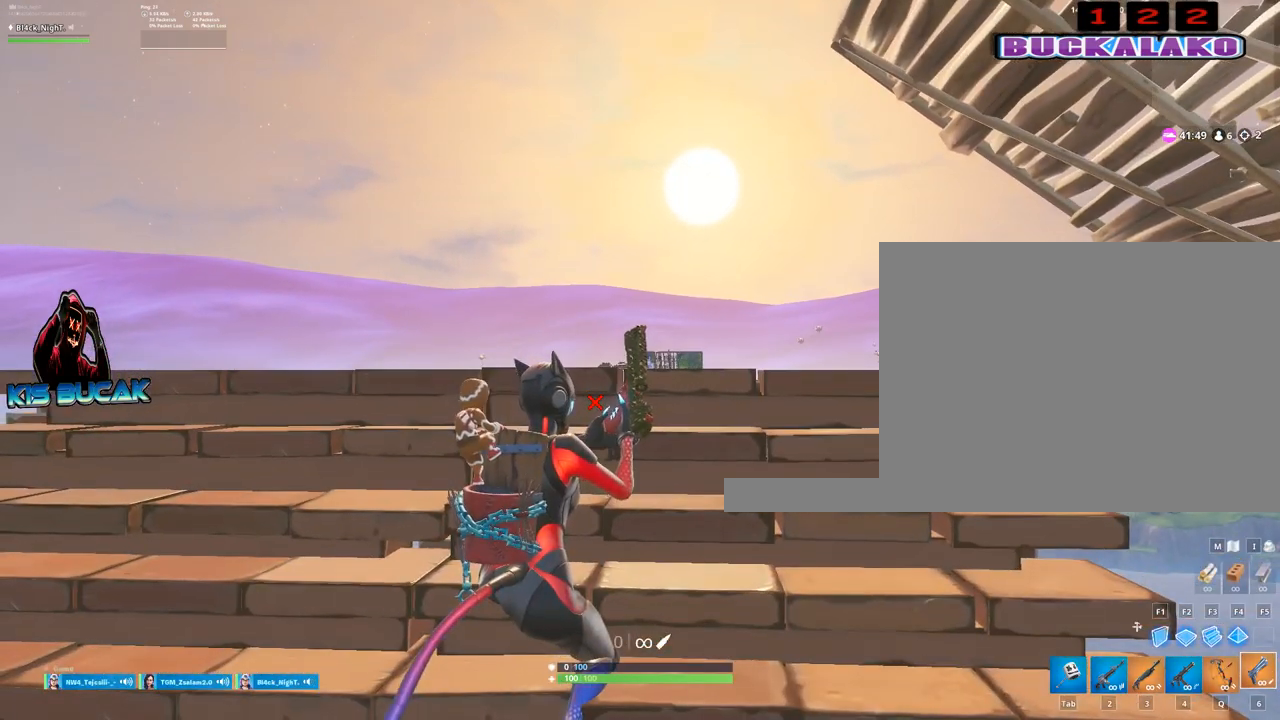
{"keys": [], "mouse": ["right"], "mouse_move": "still", "events": []}
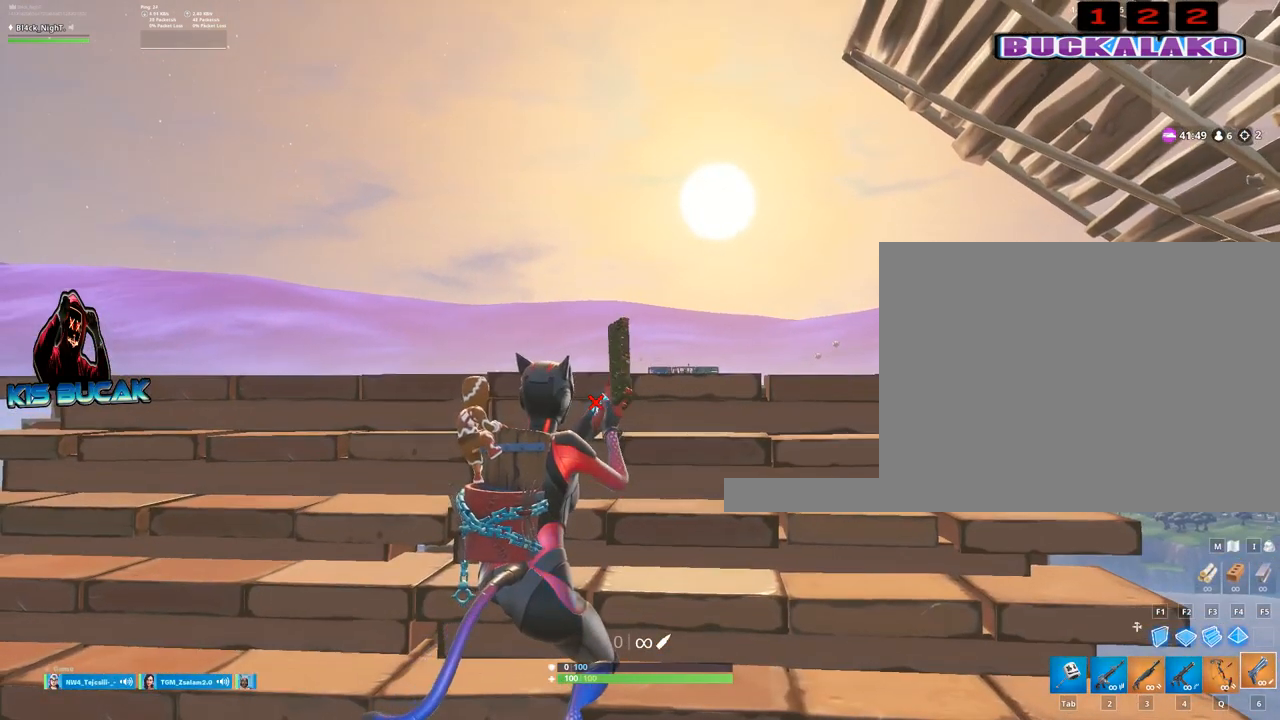
{"keys": [], "mouse": ["right"], "mouse_move": "still", "events": []}
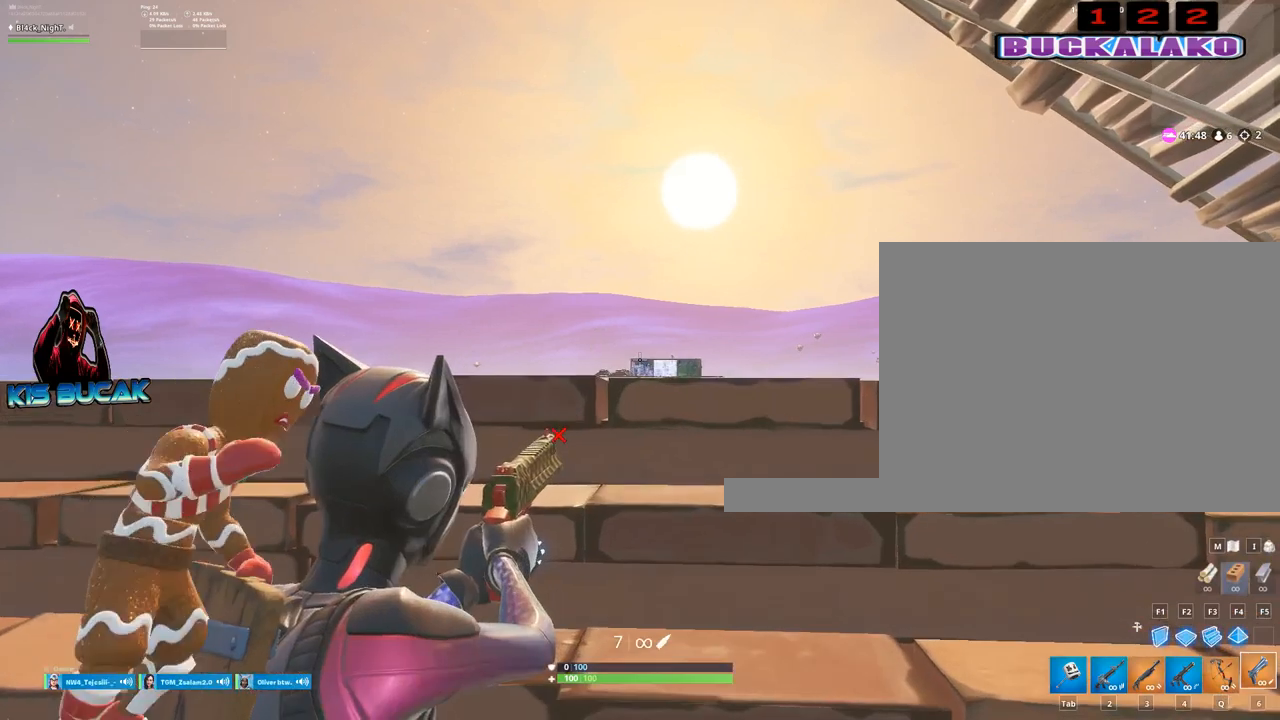
{"keys": [], "mouse": [], "mouse_move": "still", "events": [[67, "mouse_right", "up"], [217, "q", "down"], [300, "q", "up"]]}
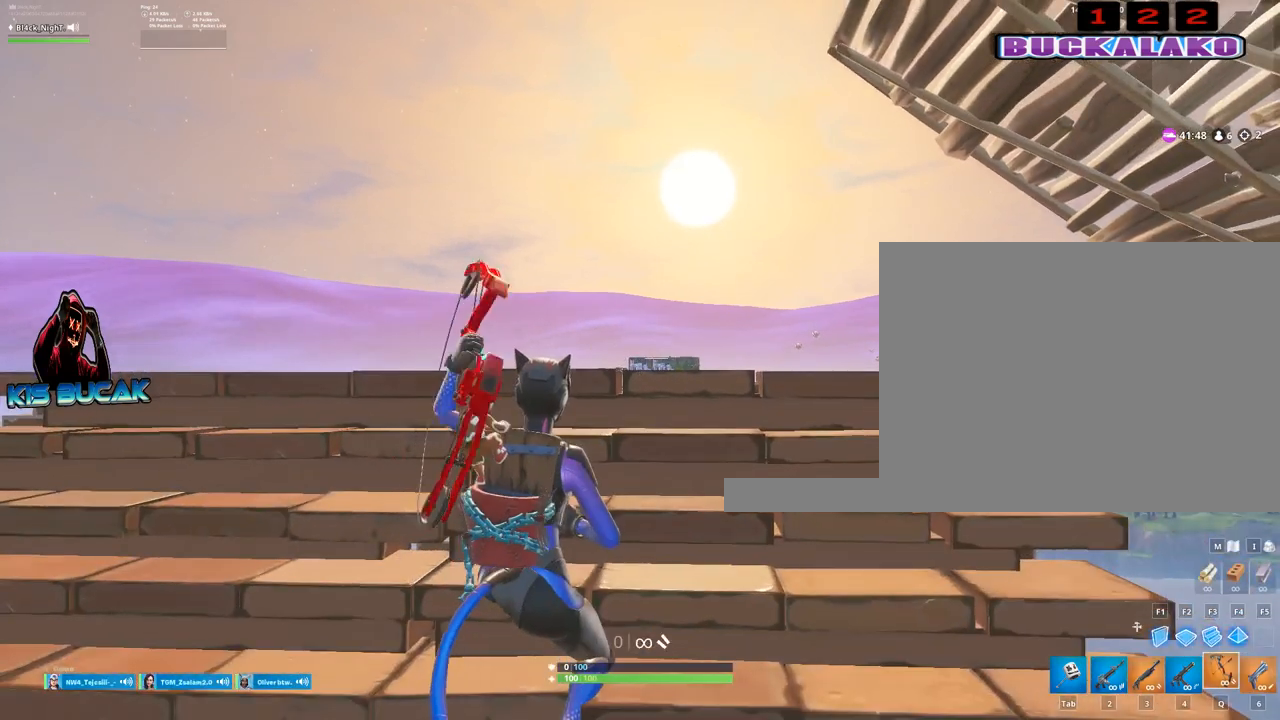
{"keys": [], "mouse": ["left"], "mouse_move": "still", "events": [[367, "mouse_left", "down"]]}
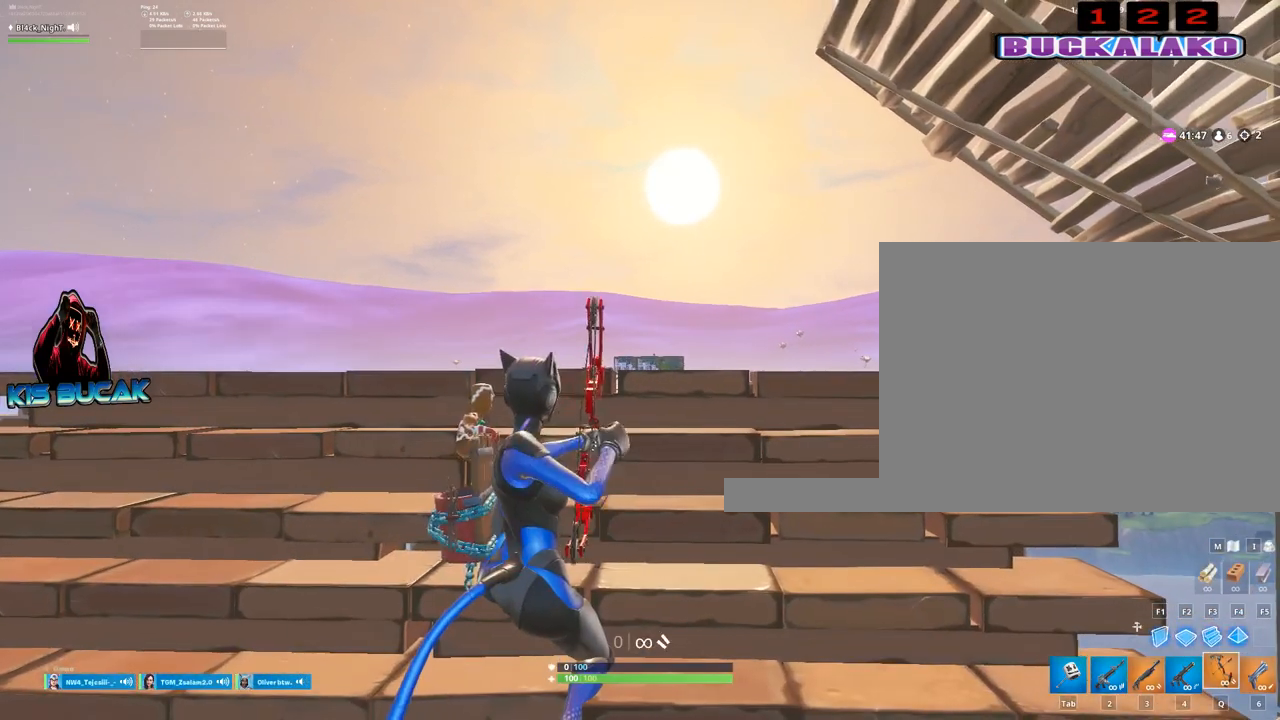
{"keys": [], "mouse": ["left"], "mouse_move": "still", "events": []}
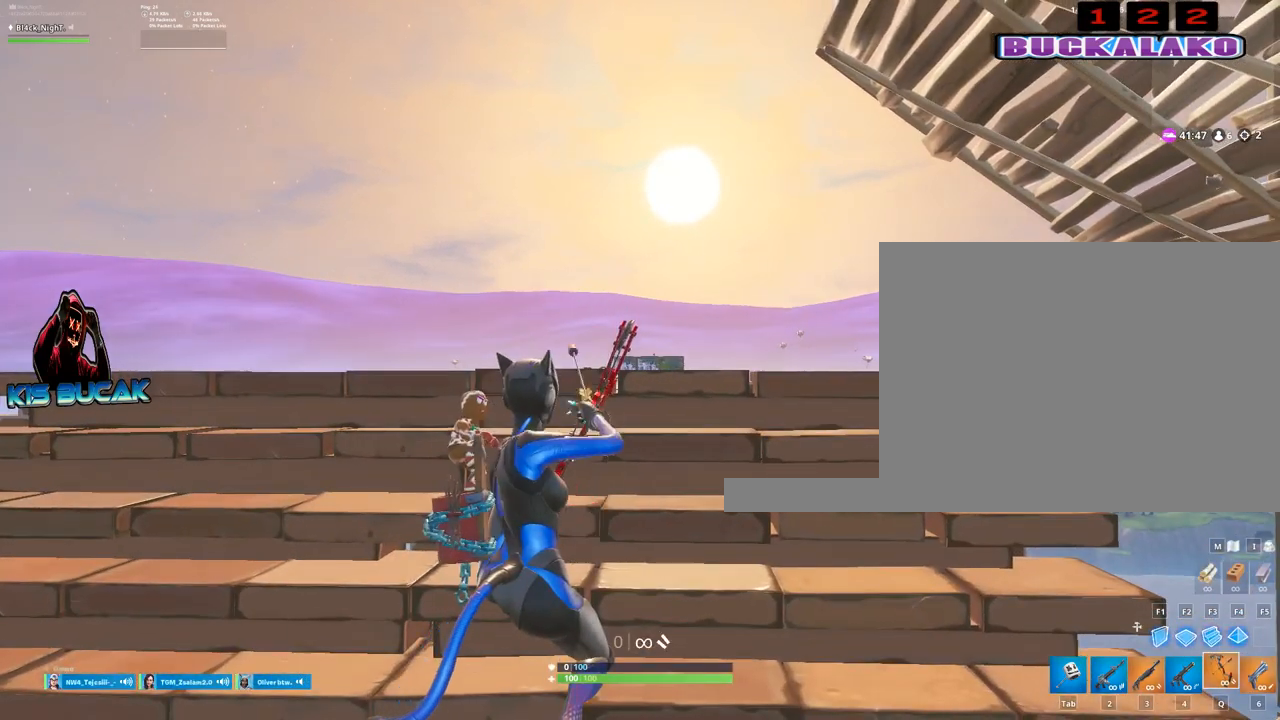
{"keys": [], "mouse": ["left"], "mouse_move": "still", "events": []}
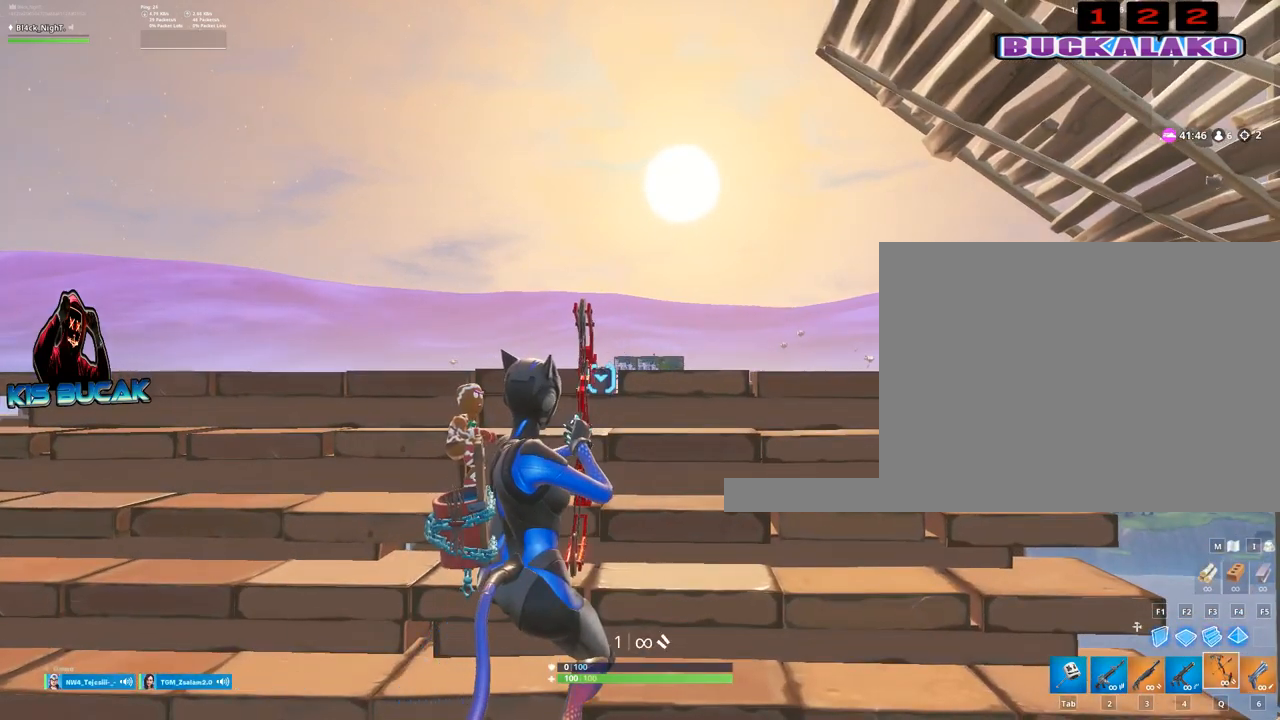
{"keys": [], "mouse": ["left"], "mouse_move": "still", "events": []}
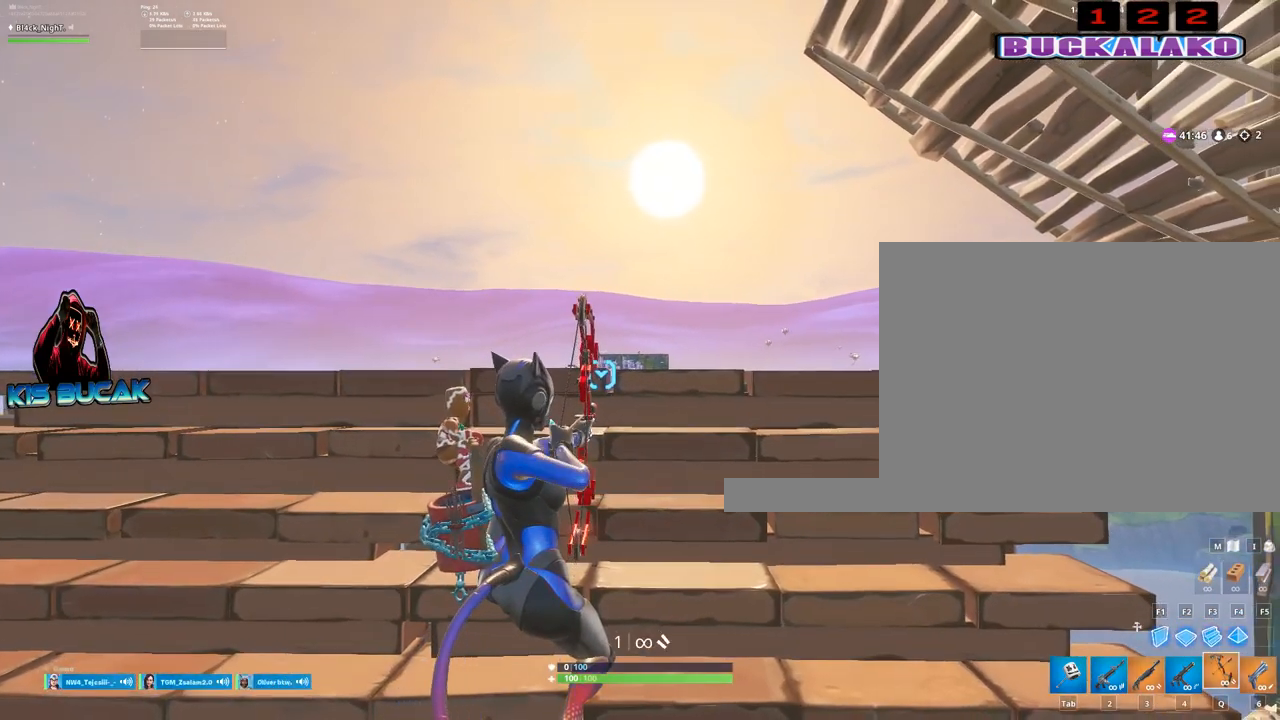
{"keys": [], "mouse": ["left"], "mouse_move": "still", "events": []}
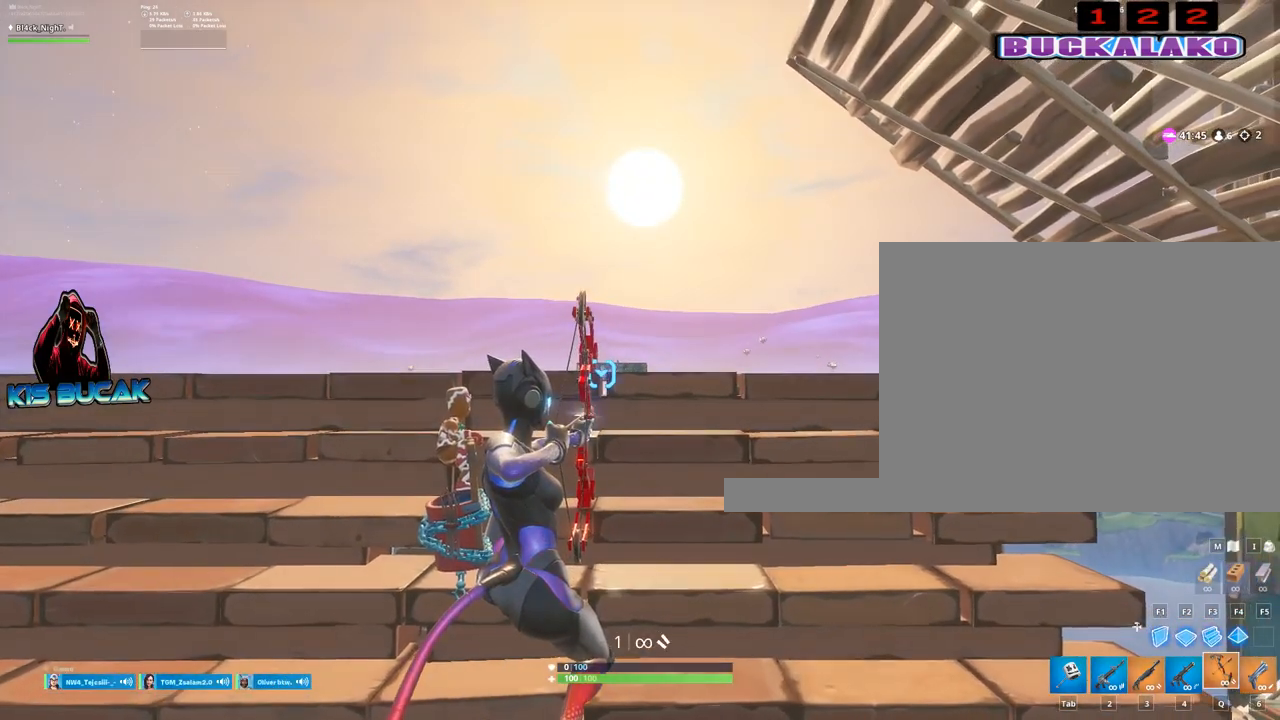
{"keys": [], "mouse": ["left"], "mouse_move": "still", "events": [[117, "v", "down"], [167, "v", "up"]]}
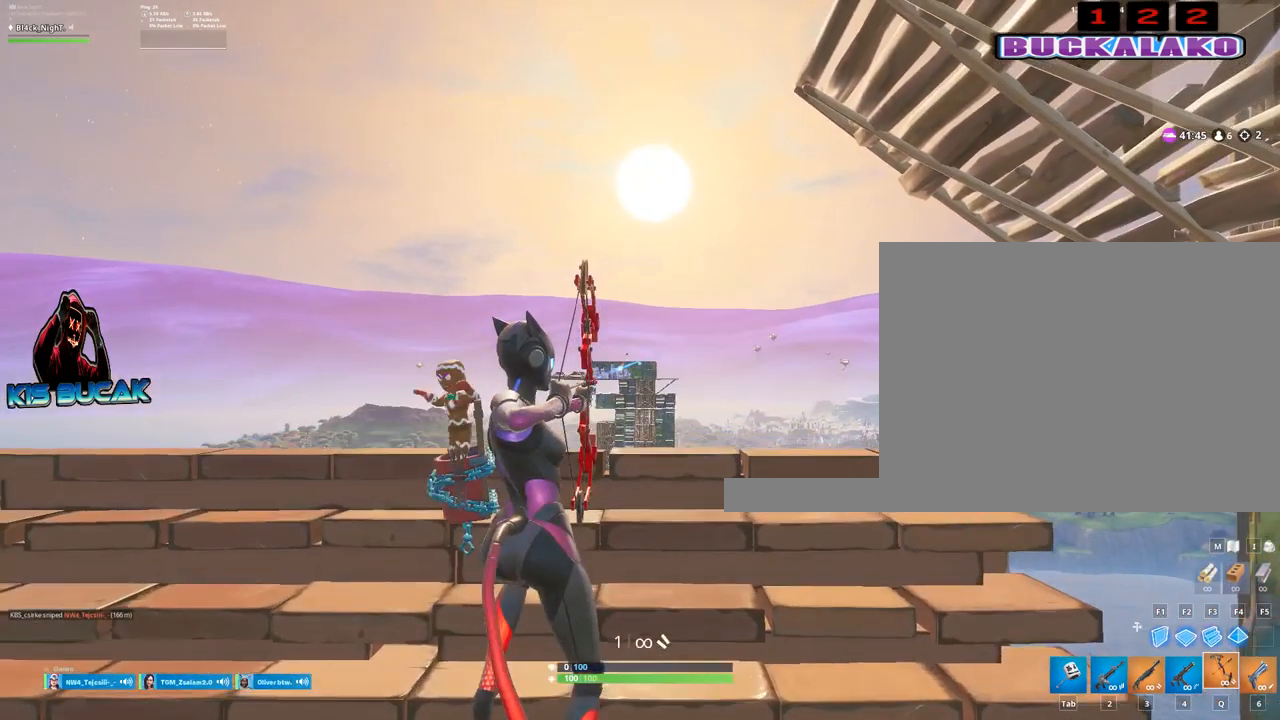
{"keys": [], "mouse": ["left"], "mouse_move": "still", "events": []}
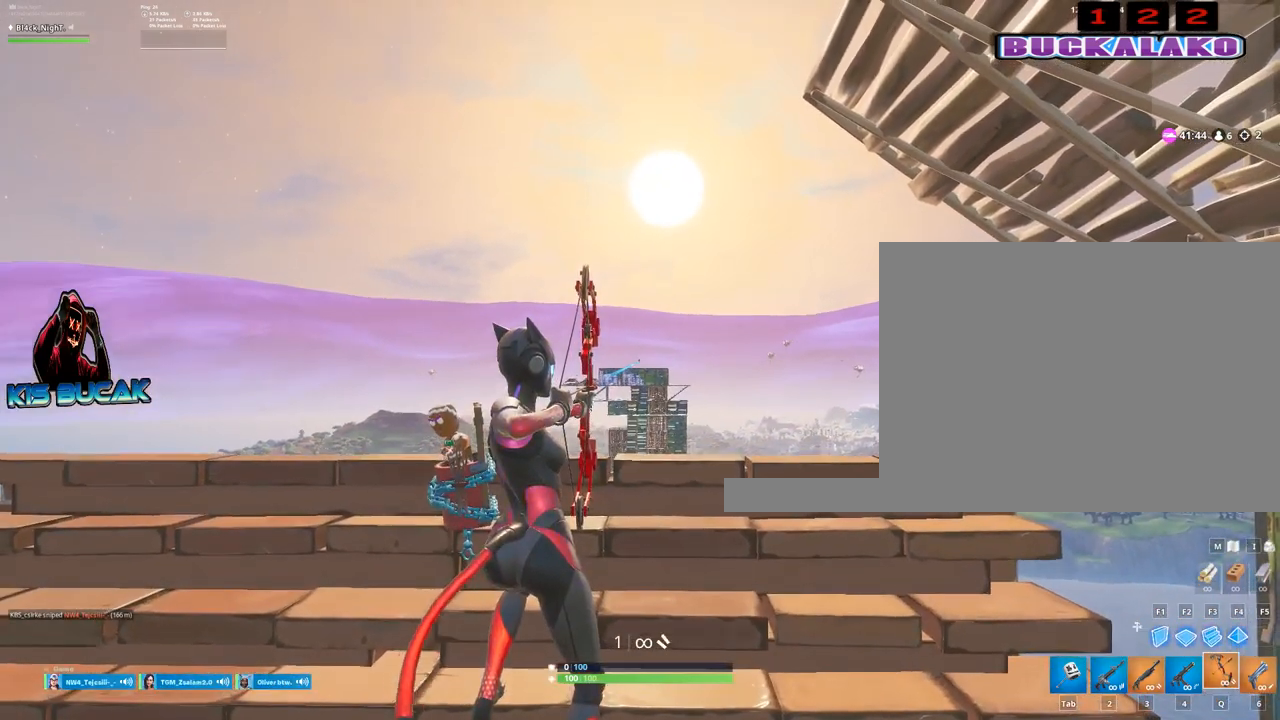
{"keys": [], "mouse": ["left"], "mouse_move": "still", "events": []}
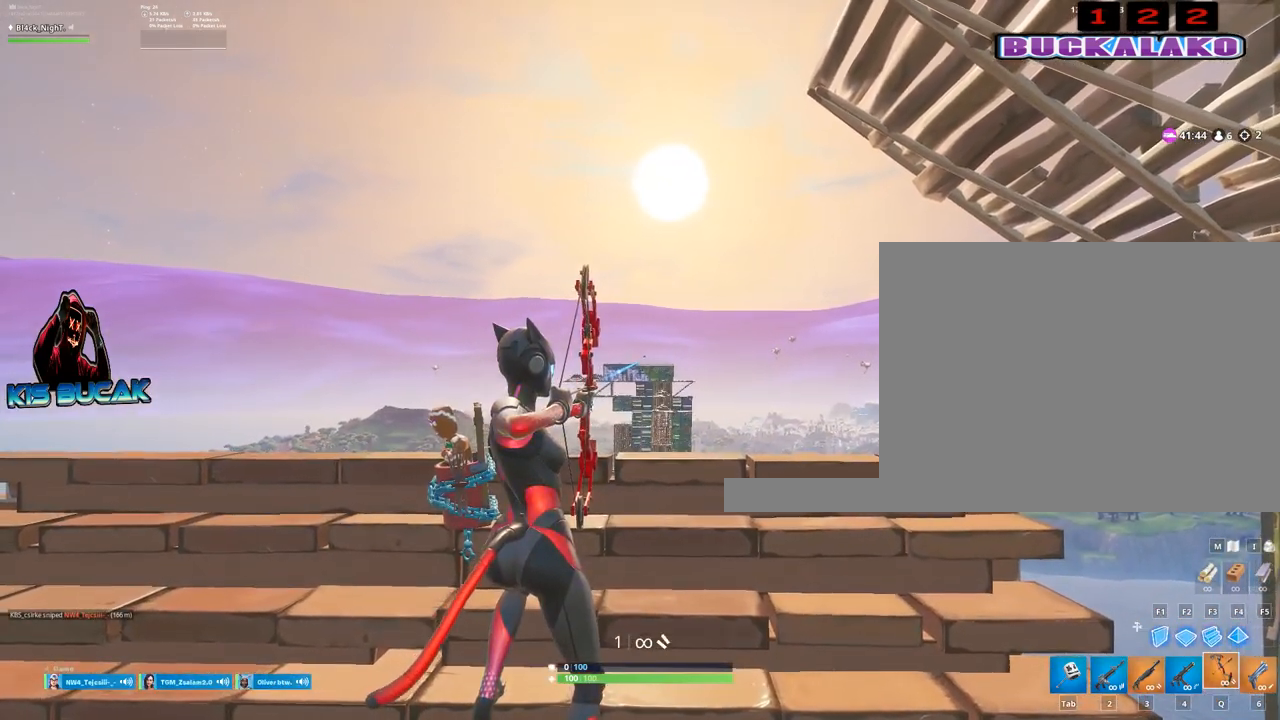
{"keys": [], "mouse": ["left"], "mouse_move": "still", "events": []}
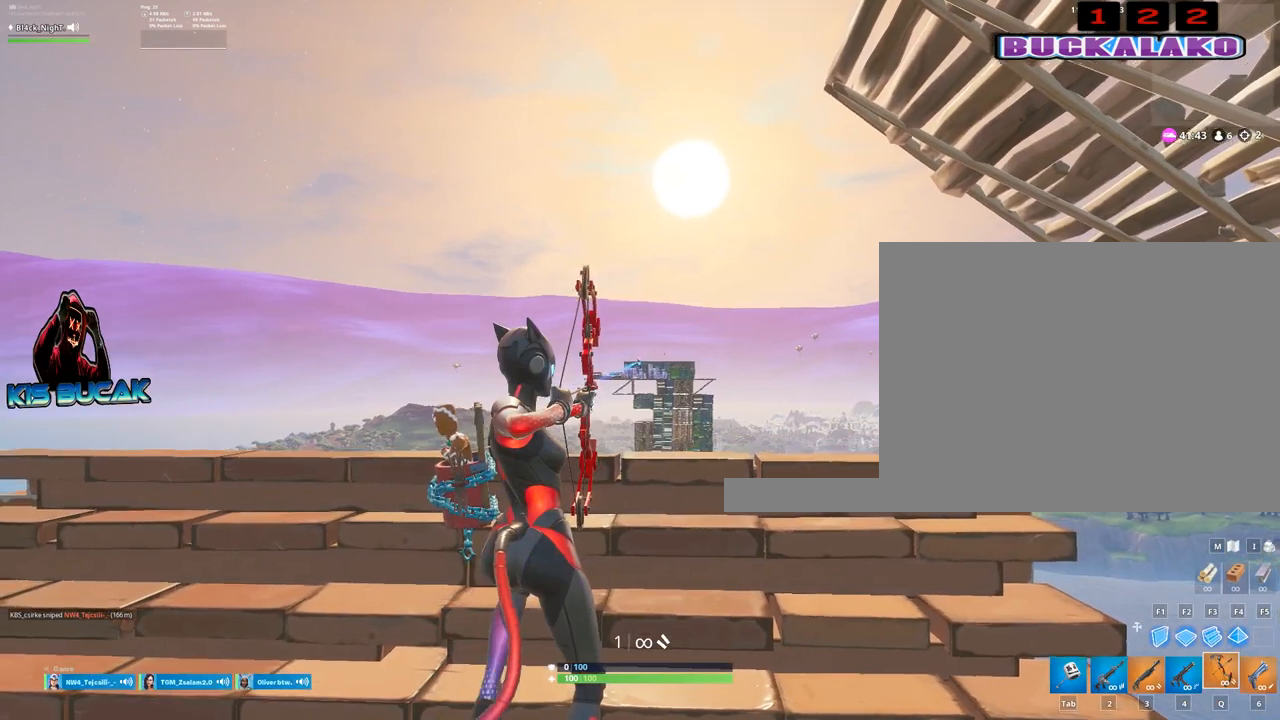
{"keys": [], "mouse": ["left"], "mouse_move": "still", "events": []}
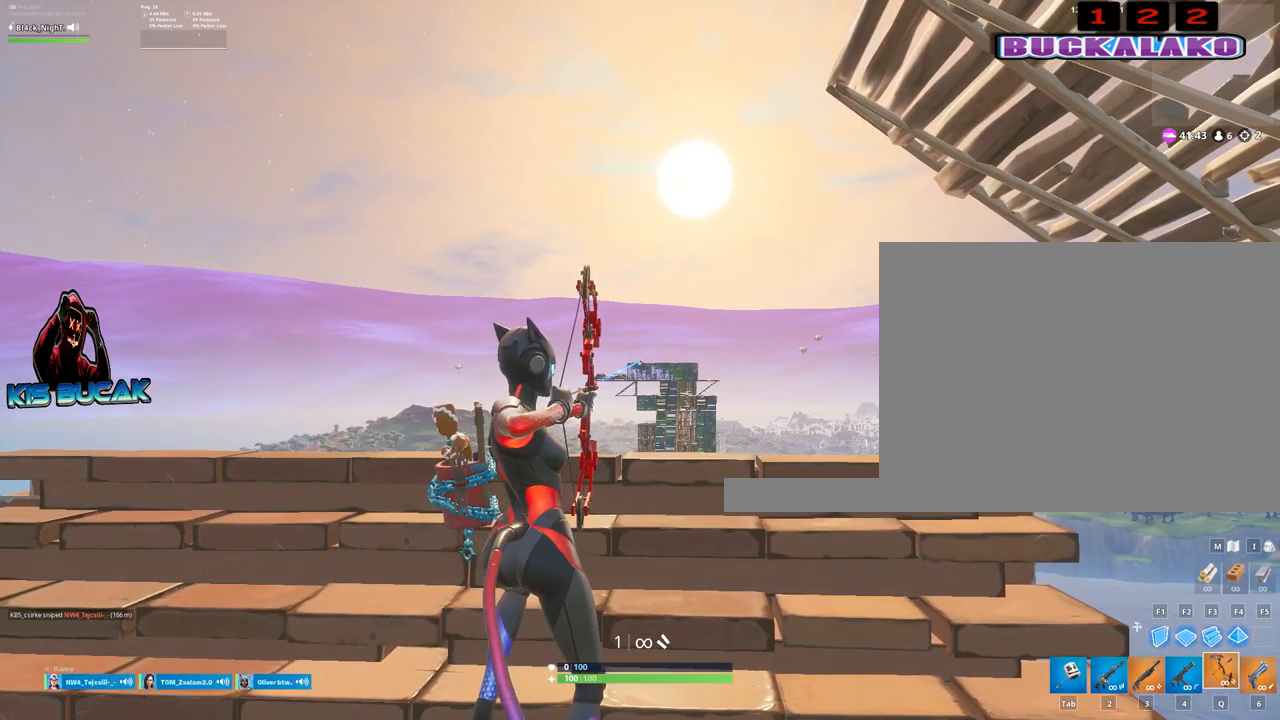
{"keys": [], "mouse": [], "mouse_move": "still", "events": [[100, "mouse_left", "up"], [200, "v", "down"], [284, "v", "up"]]}
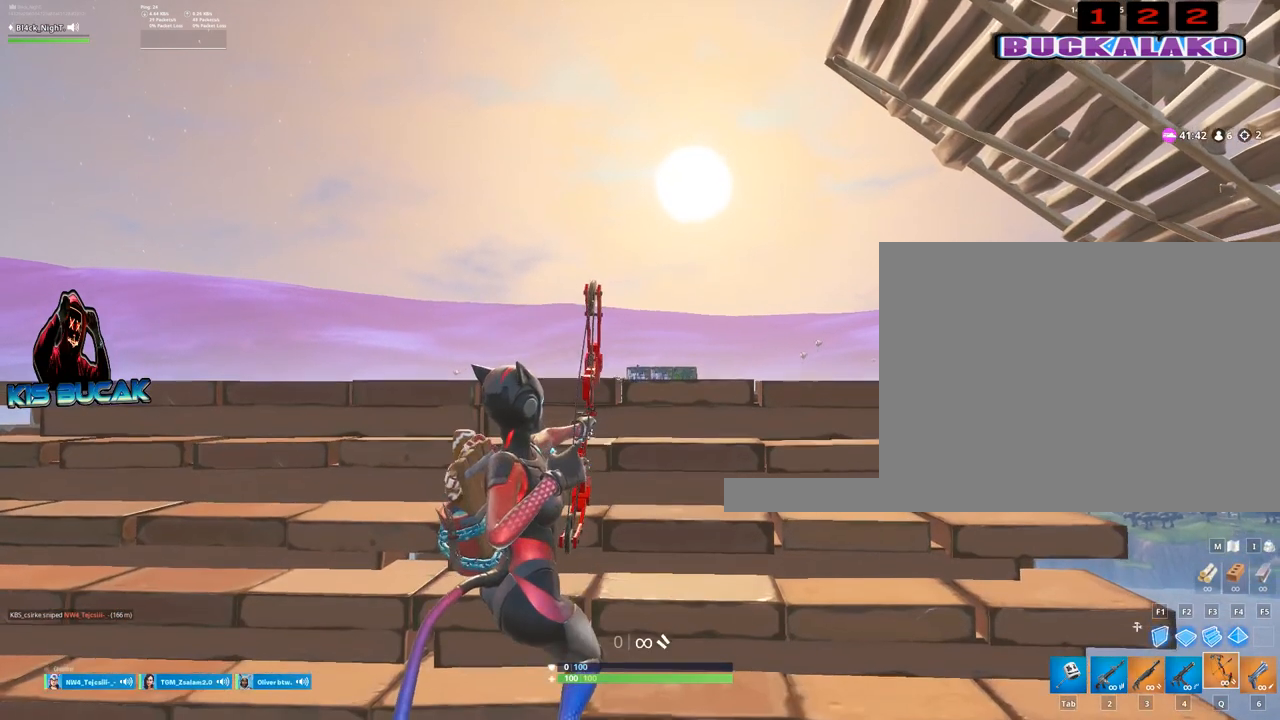
{"keys": [], "mouse": [], "mouse_move": "still", "events": []}
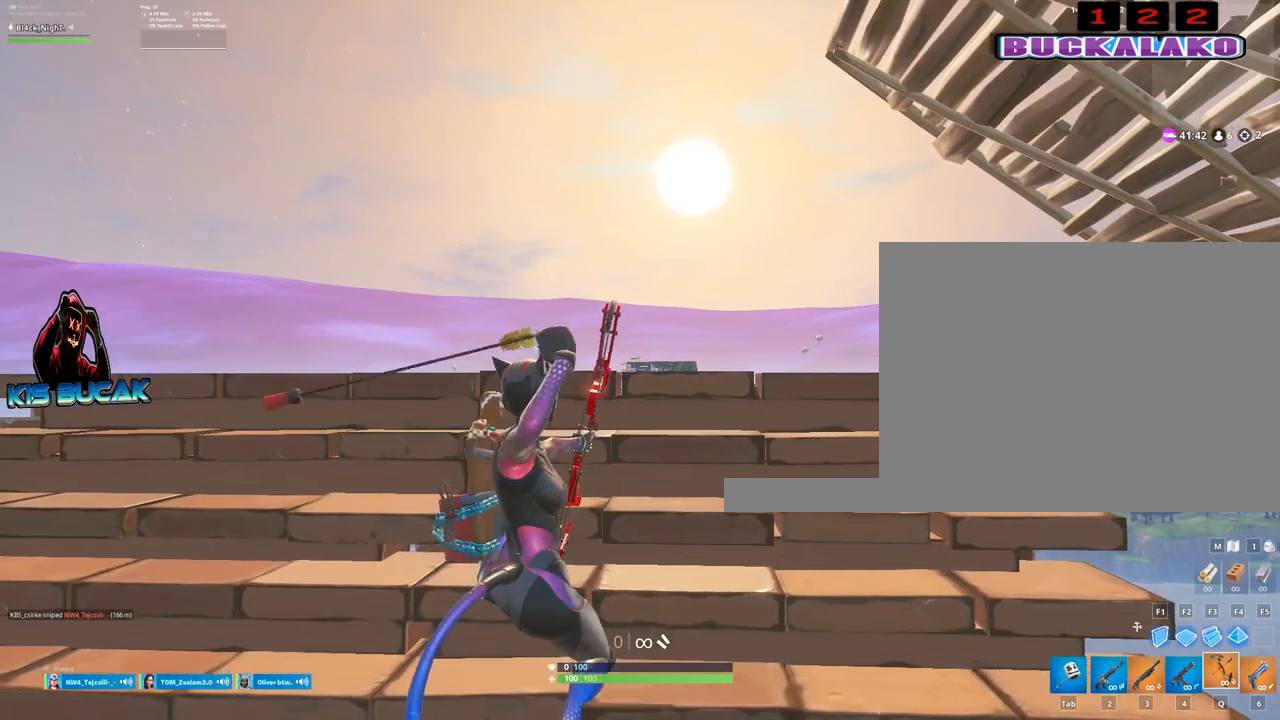
{"keys": [], "mouse": [], "mouse_move": "still", "events": []}
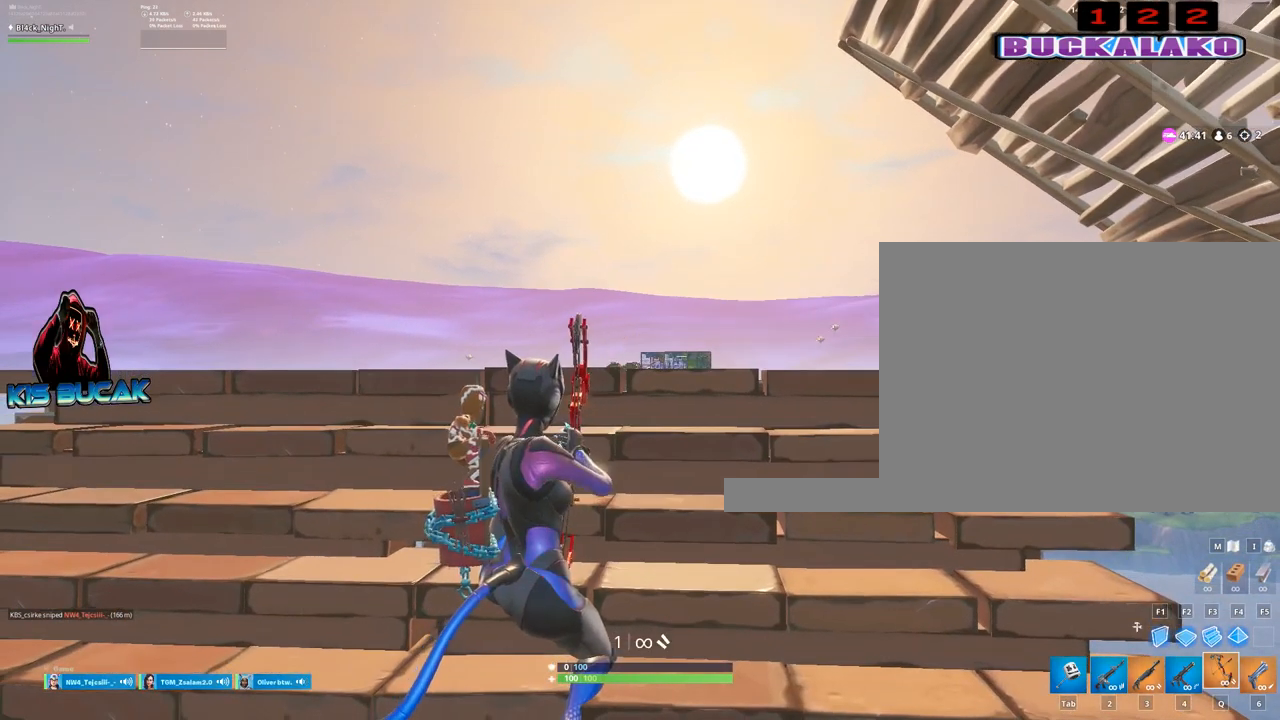
{"keys": [], "mouse": [], "mouse_move": "still", "events": []}